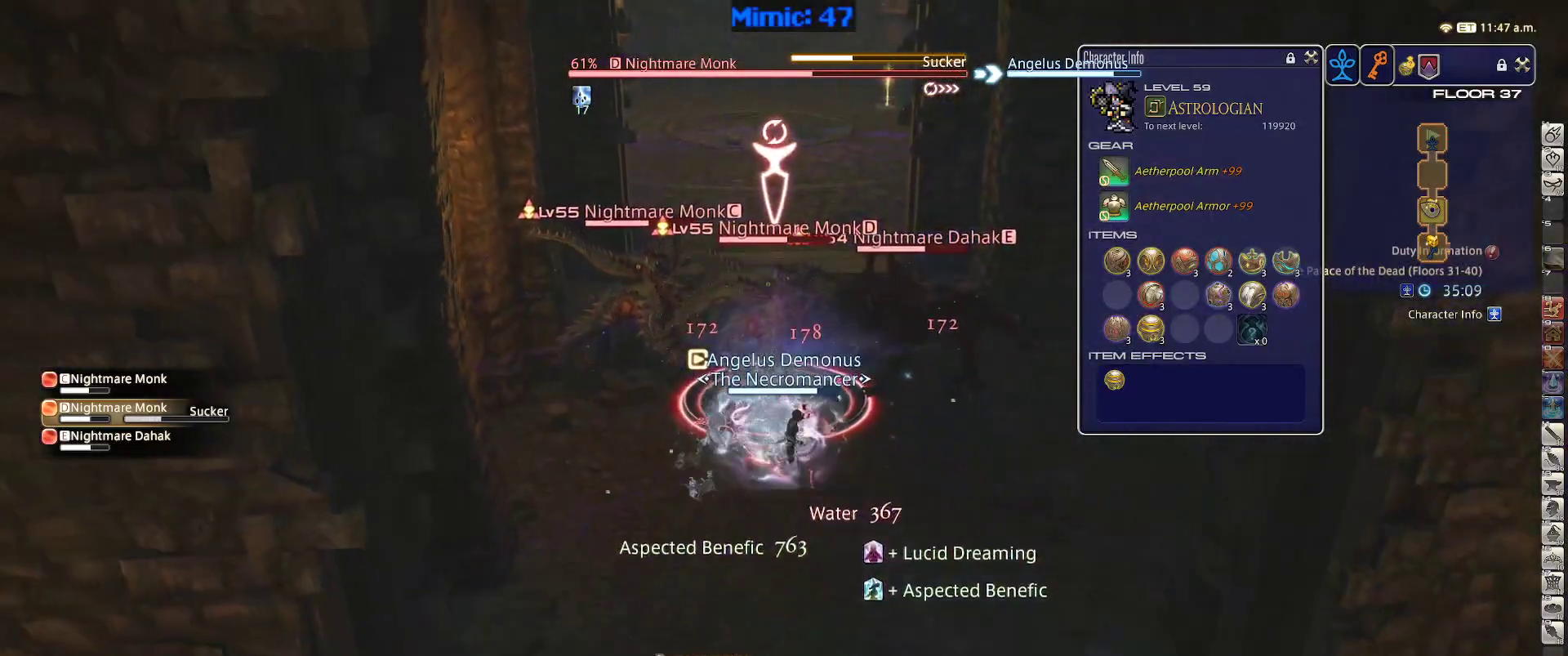
Gameplay with keyboard; each line is a JSON object with the keys held at the frame after it. "events" lists presses ("down") and releases ("up") of ".", "/", "0", "1", "2", "3", "4", "5", "6", "7", "8", "9", "a", "alt_l", "alt_r", "b", "backslash", "backspace", "c", "caps_lock", "comma", "ctrl_l", "ctrl_r", "d", "down", "e", "equals", "escape", "f", "f1", "f10", "f11", "f12", "f2", "f3", "f4", "f5", "f6", "f7", "f8", "f9", "g", "h", "i", "j", "k", "l", "lbracket", "left", "m", "minus", "n", "o", "p", "q", "quote", "r", "rbracket", "return", "right", "s", "semicolon", "shift_l", "shift_r", "space", "super", "t", "tab", "tilde", "u", "up", "v", "w", "x", "y" and "z" between this image and that frame as [ms after this image, input, new state], when the widget could be followed in between. No other keys are recorded. Mouse input is not recorded.
{"keys": ["return"], "events": [[300, "lbracket", "down"], [383, "lbracket", "up"], [483, "return", "down"]]}
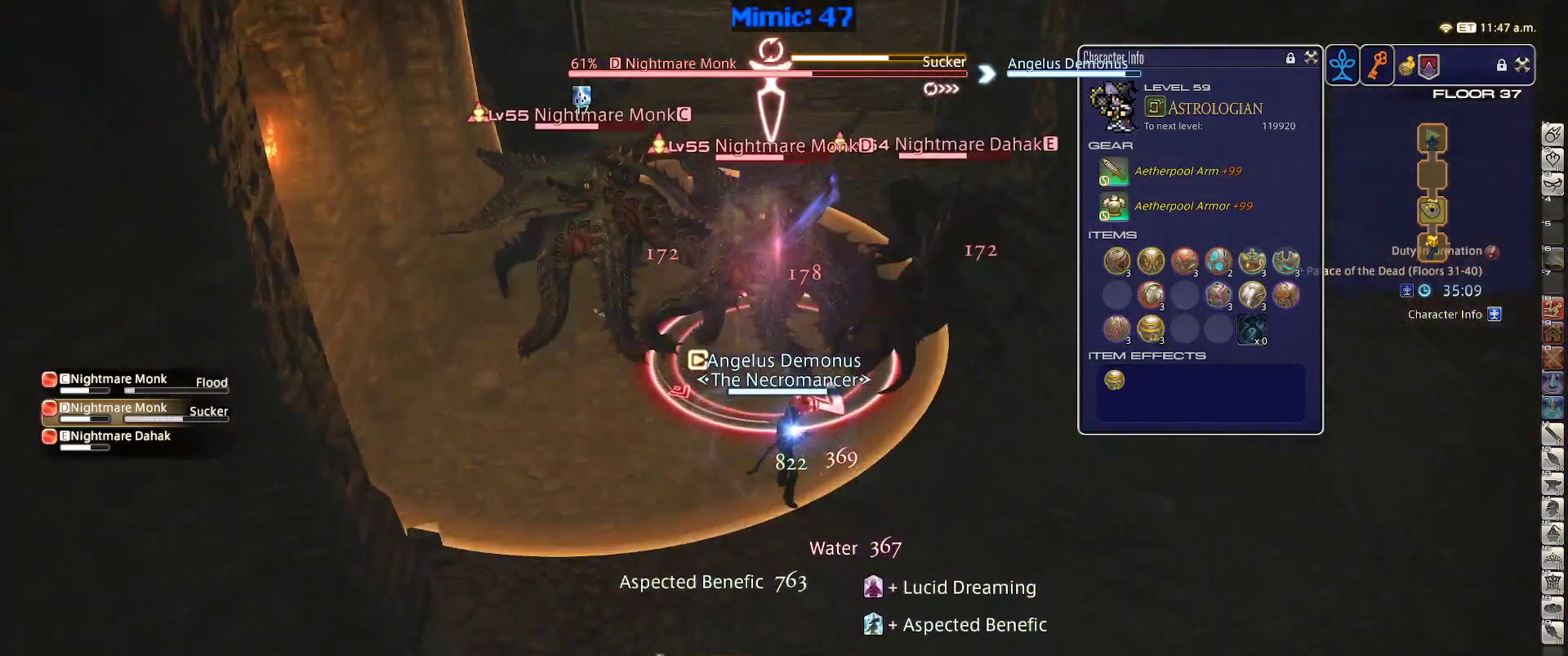
{"keys": ["return", "s"], "events": [[67, "return", "up"], [217, "return", "down"], [267, "return", "up"], [267, "s", "down"], [500, "return", "down"]]}
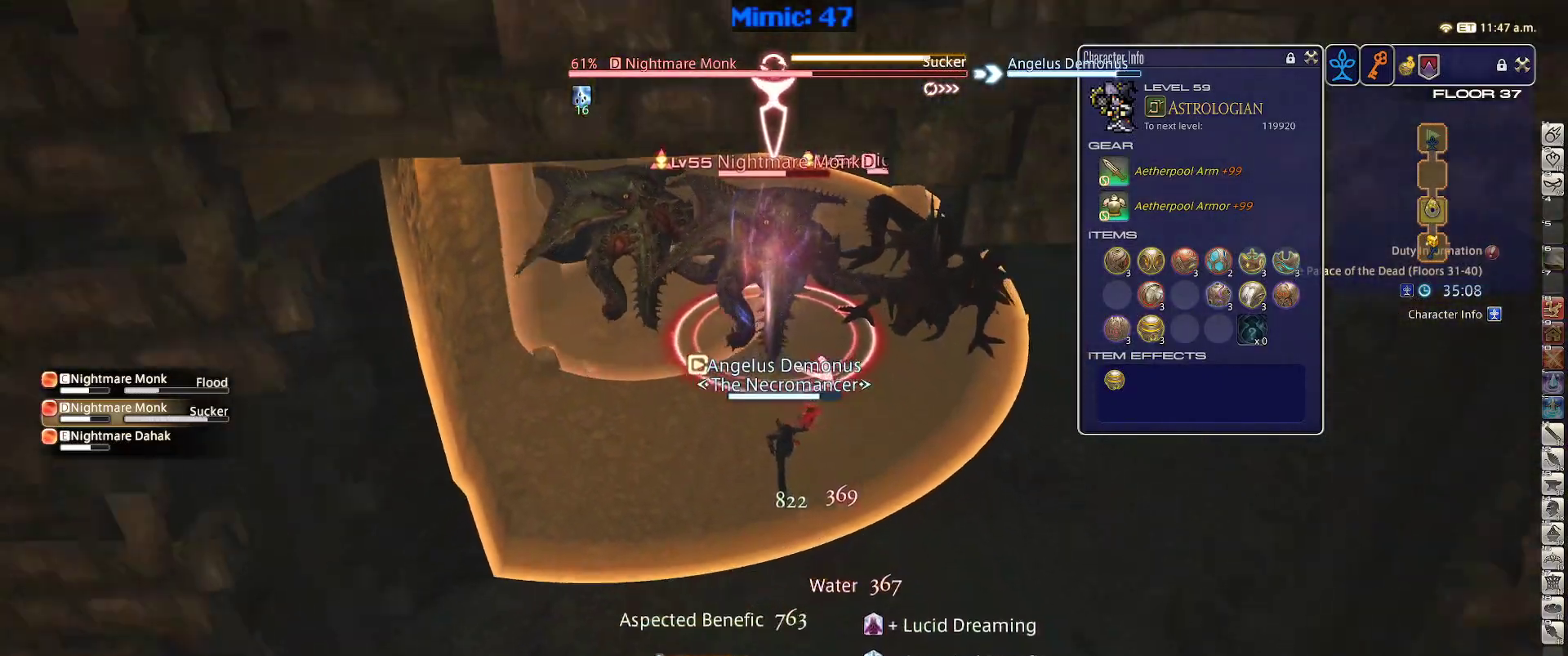
{"keys": ["d"], "events": [[50, "d", "down"], [50, "return", "up"], [133, "s", "up"]]}
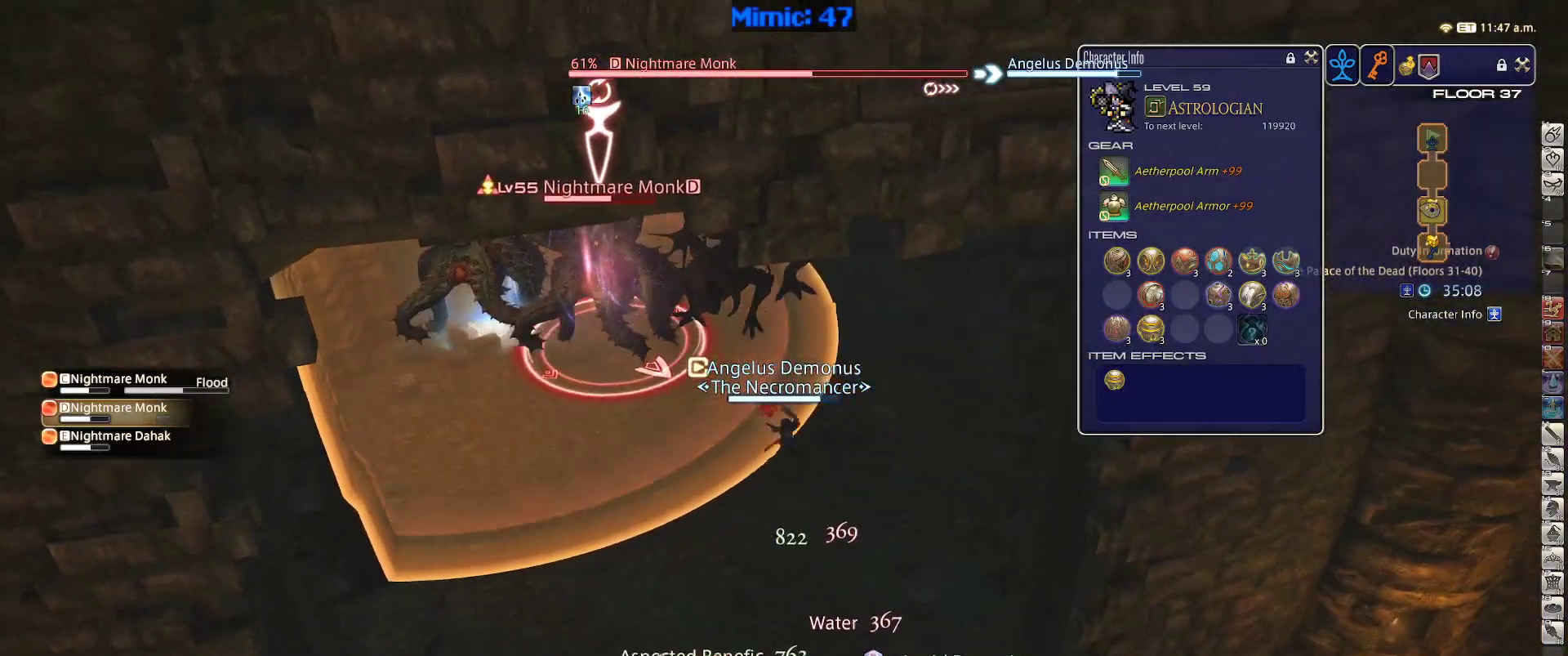
{"keys": [], "events": [[50, "rbracket", "down"], [100, "rbracket", "up"], [383, "d", "up"], [433, "rbracket", "down"], [483, "rbracket", "up"]]}
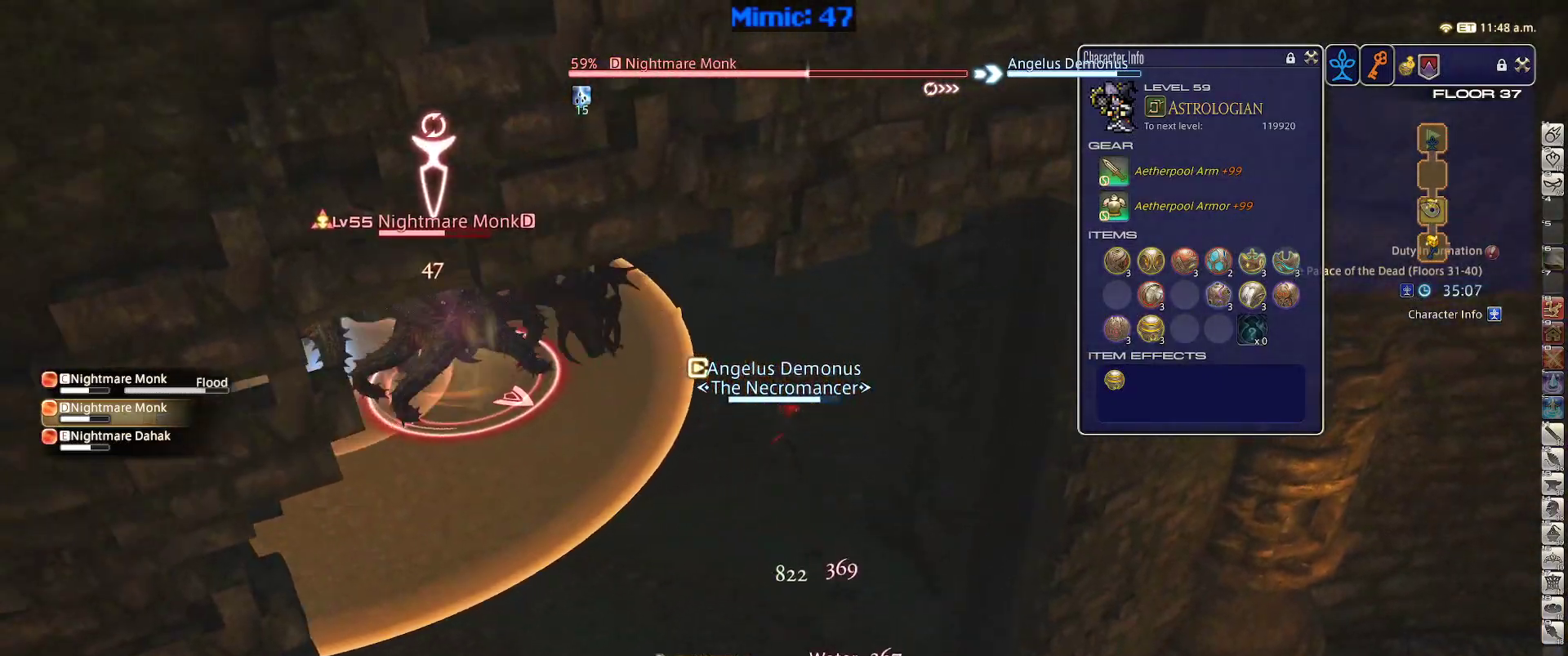
{"keys": ["2", "shift_r"], "events": [[167, "shift_r", "down"], [500, "2", "down"]]}
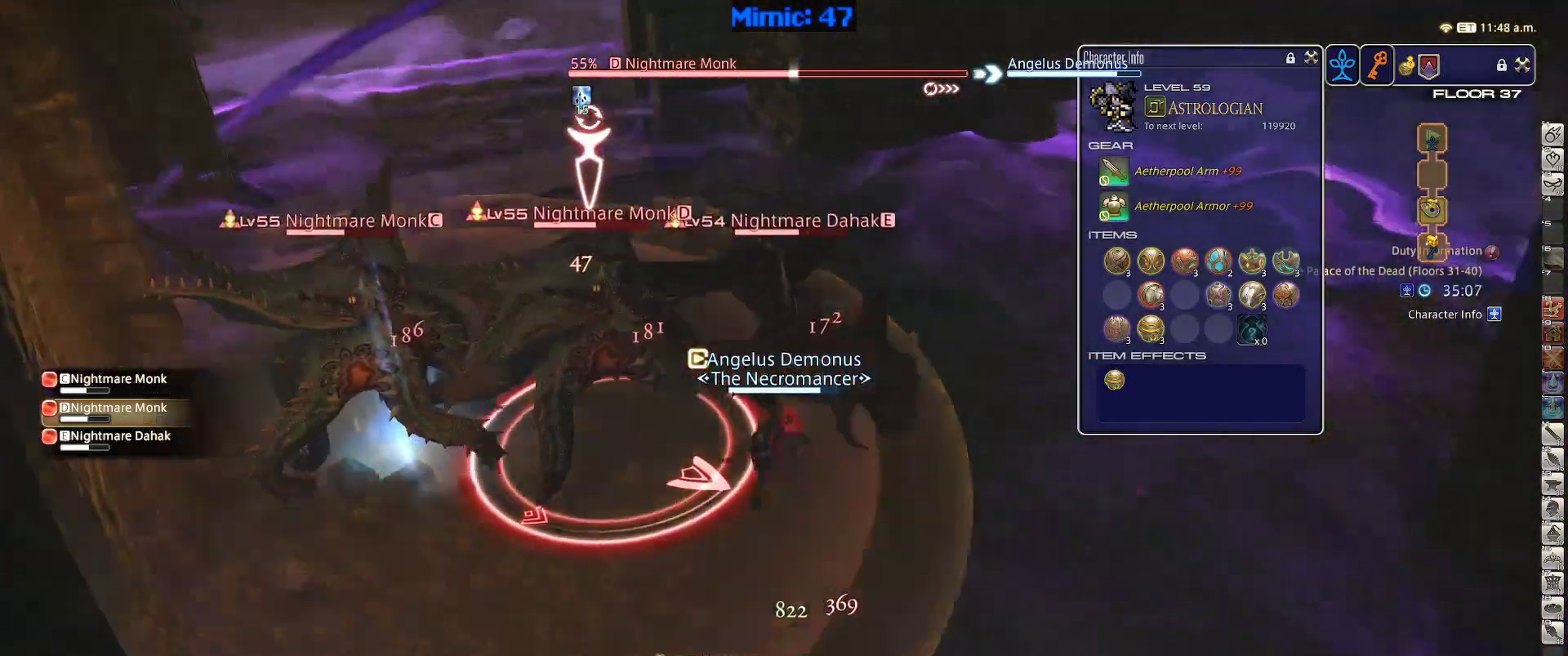
{"keys": ["shift_r"], "events": [[50, "2", "up"], [133, "2", "down"], [183, "2", "up"], [283, "2", "down"], [417, "2", "up"]]}
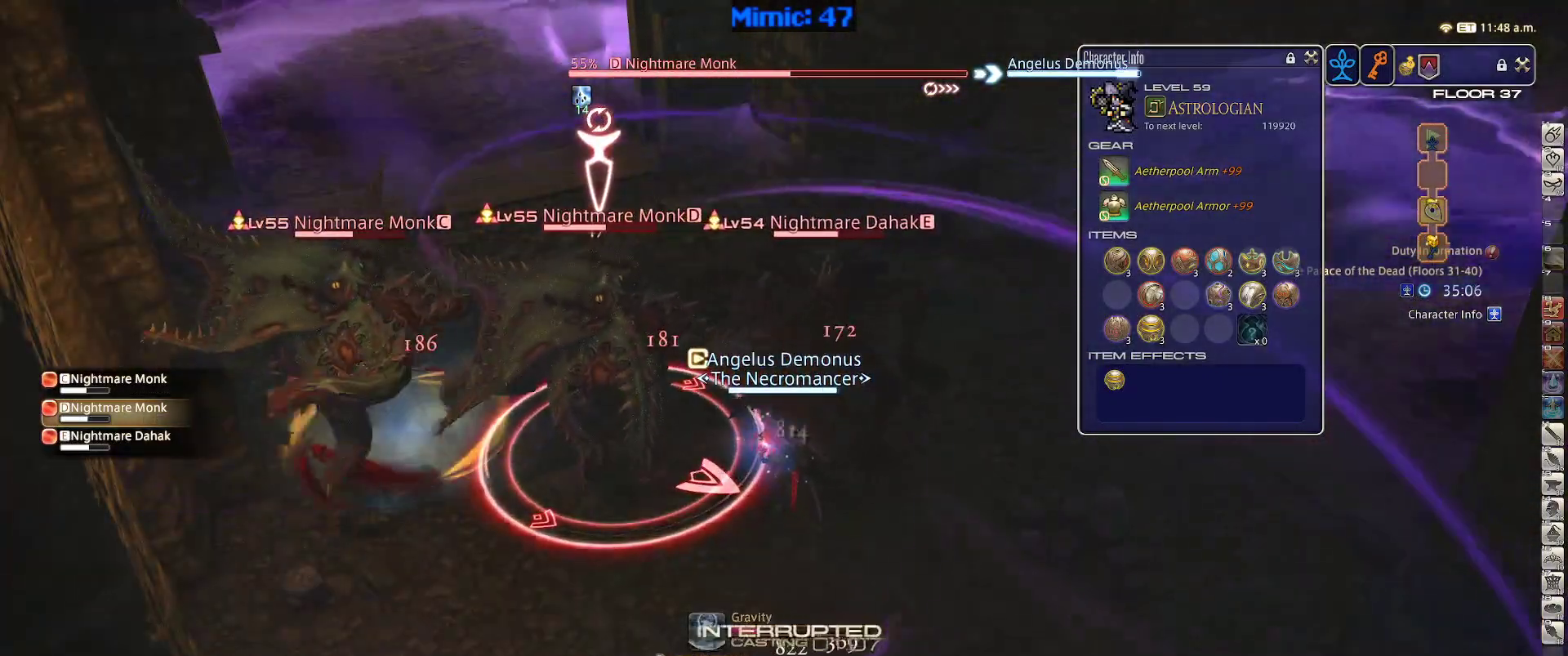
{"keys": [], "events": [[17, "shift_r", "up"], [100, "p", "down"], [200, "p", "up"], [433, "p", "down"], [483, "p", "up"]]}
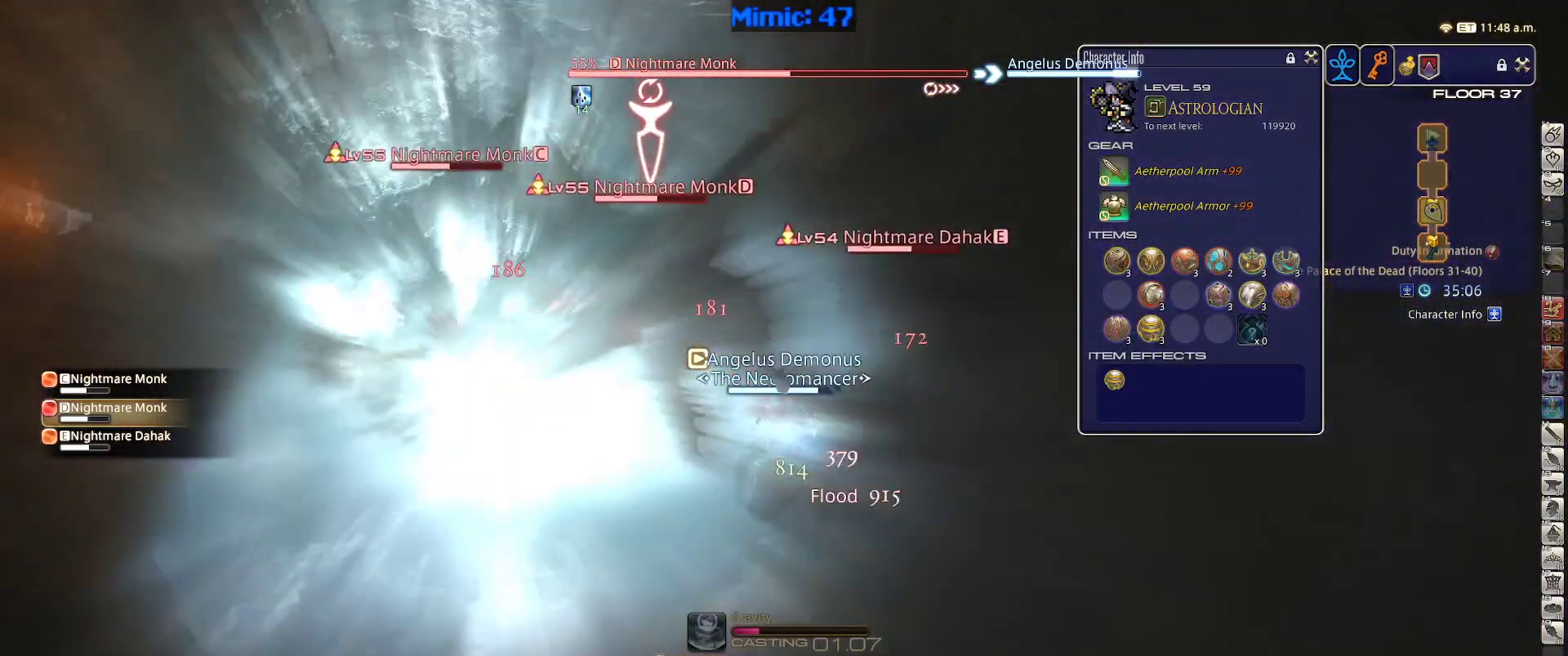
{"keys": ["a", "s"], "events": [[117, "a", "down"], [167, "s", "down"]]}
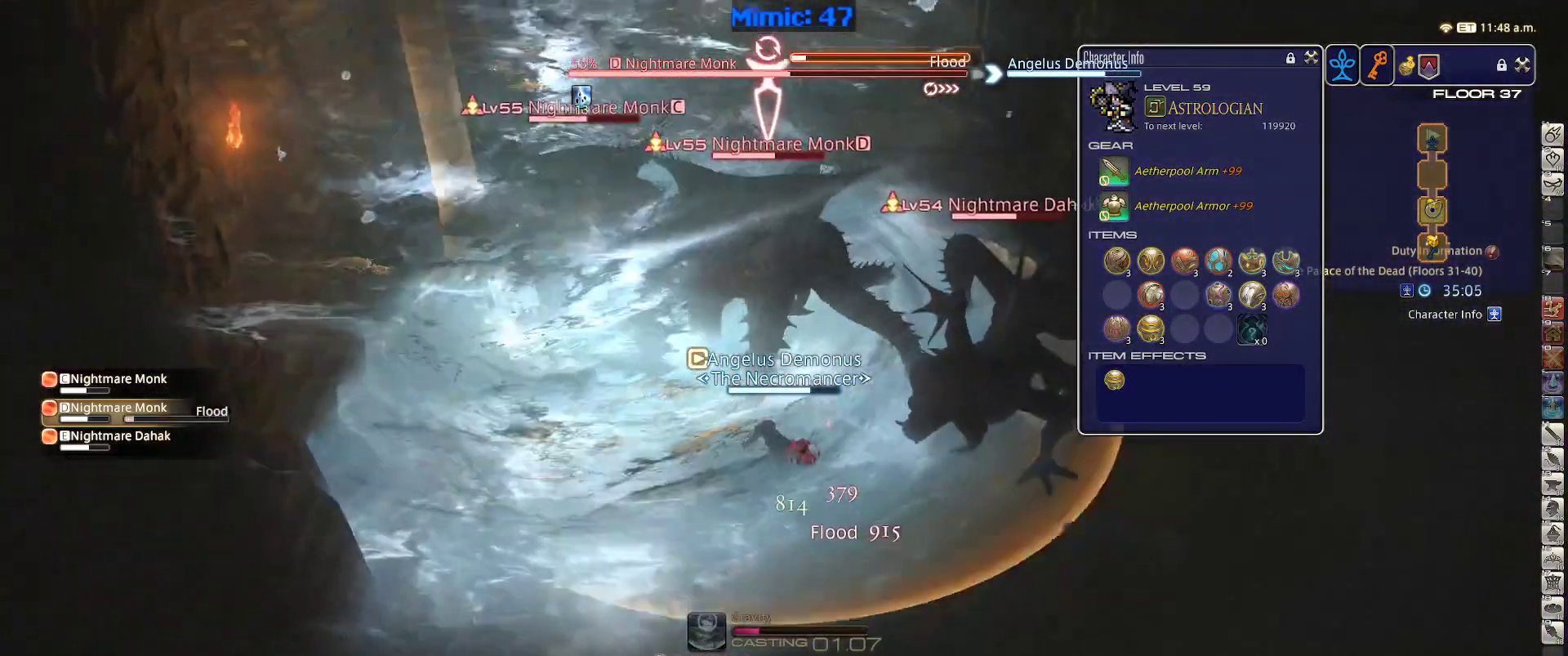
{"keys": [], "events": [[83, "a", "up"], [83, "s", "up"], [183, "shift_r", "down"], [233, "2", "down"], [283, "2", "up"], [467, "shift_r", "up"]]}
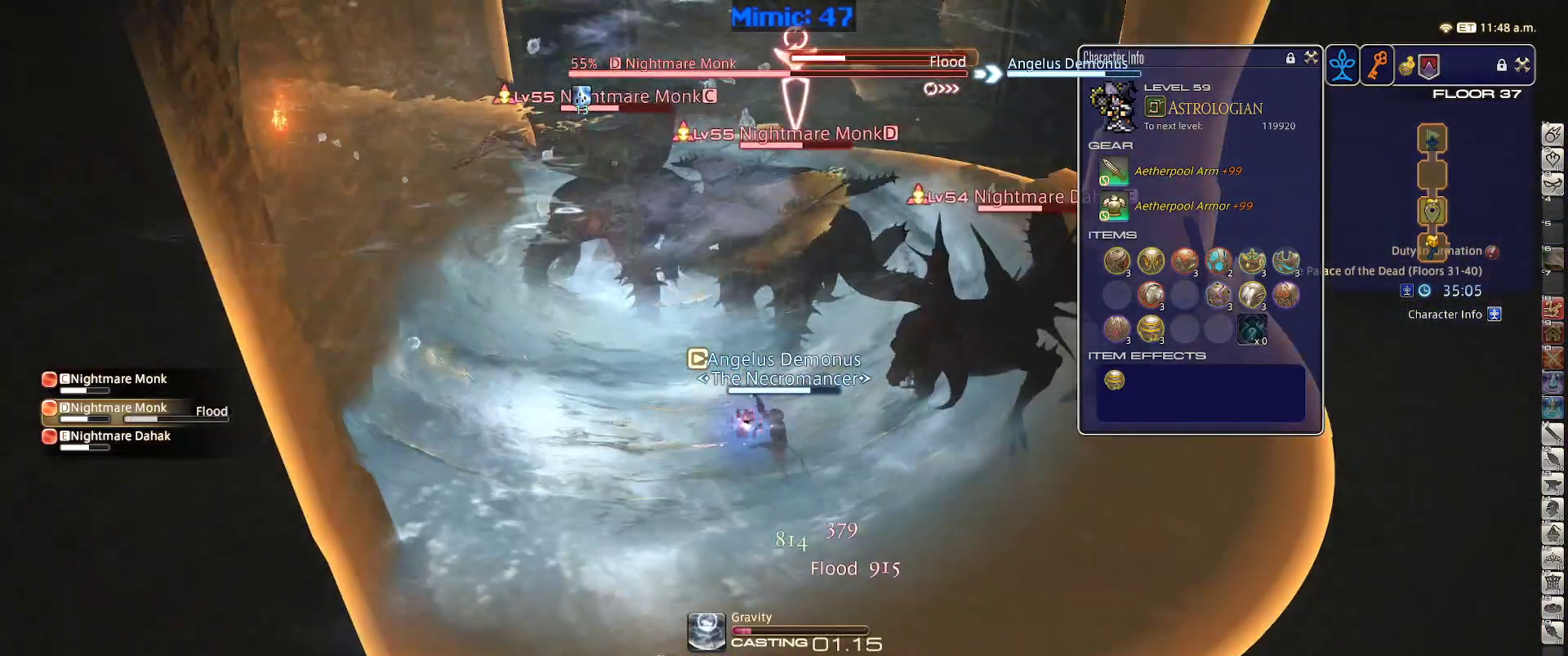
{"keys": ["lbracket", "s"], "events": [[50, "s", "down"], [250, "return", "down"], [333, "return", "up"], [483, "lbracket", "down"]]}